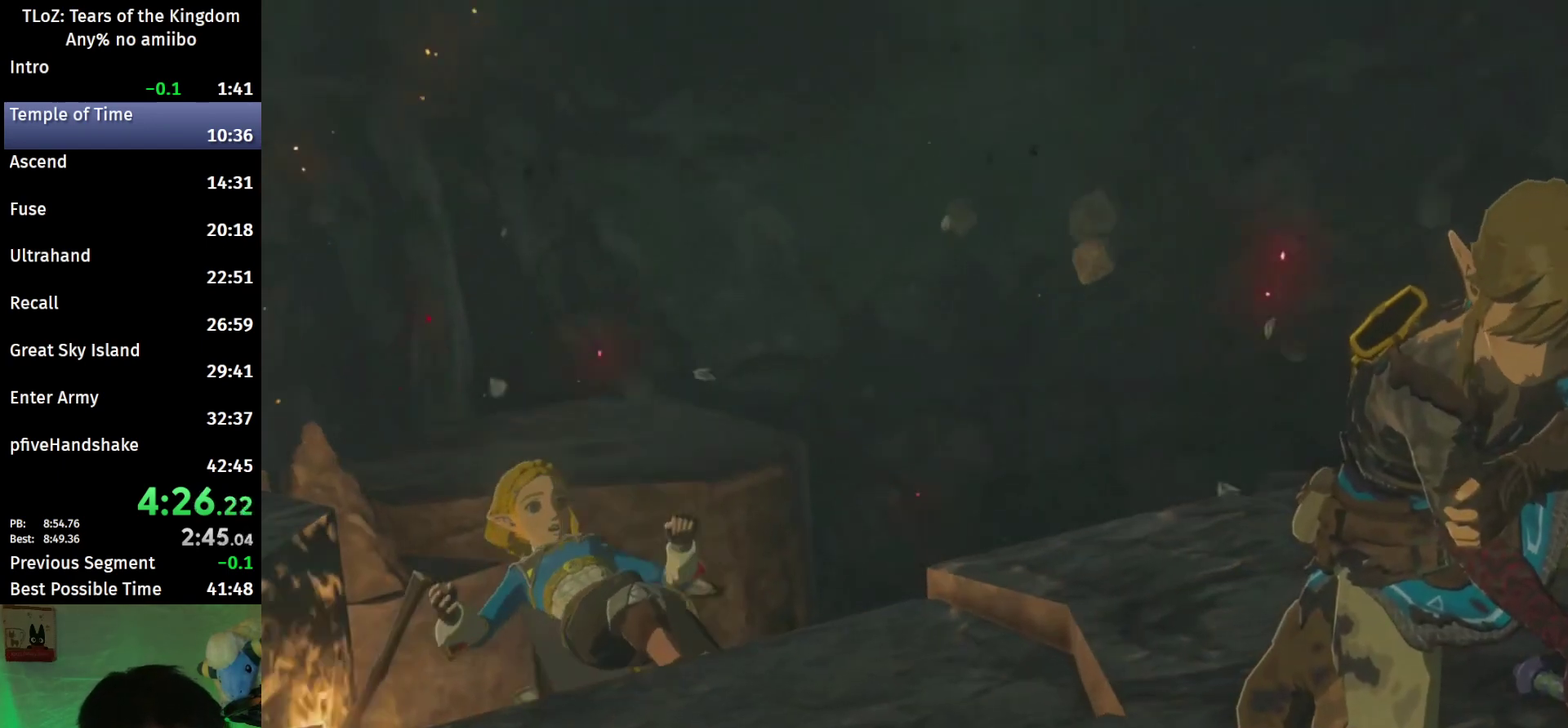
Gameplay with a controller (Nintendo layout); each line is a JSON object with the inputs held at the frame after it. "events" lists button and stick changes between this image and that frame as [ms after this image, input, new state], when the widget could be followed in between. This overlay highlights the sticks when they move; stick clicks (L3 R3) are not distinguishable. Not read: L3 R3.
{"buttons": ["R2"], "left_stick": "center", "right_stick": "center", "events": [[200, "R2", "down"]]}
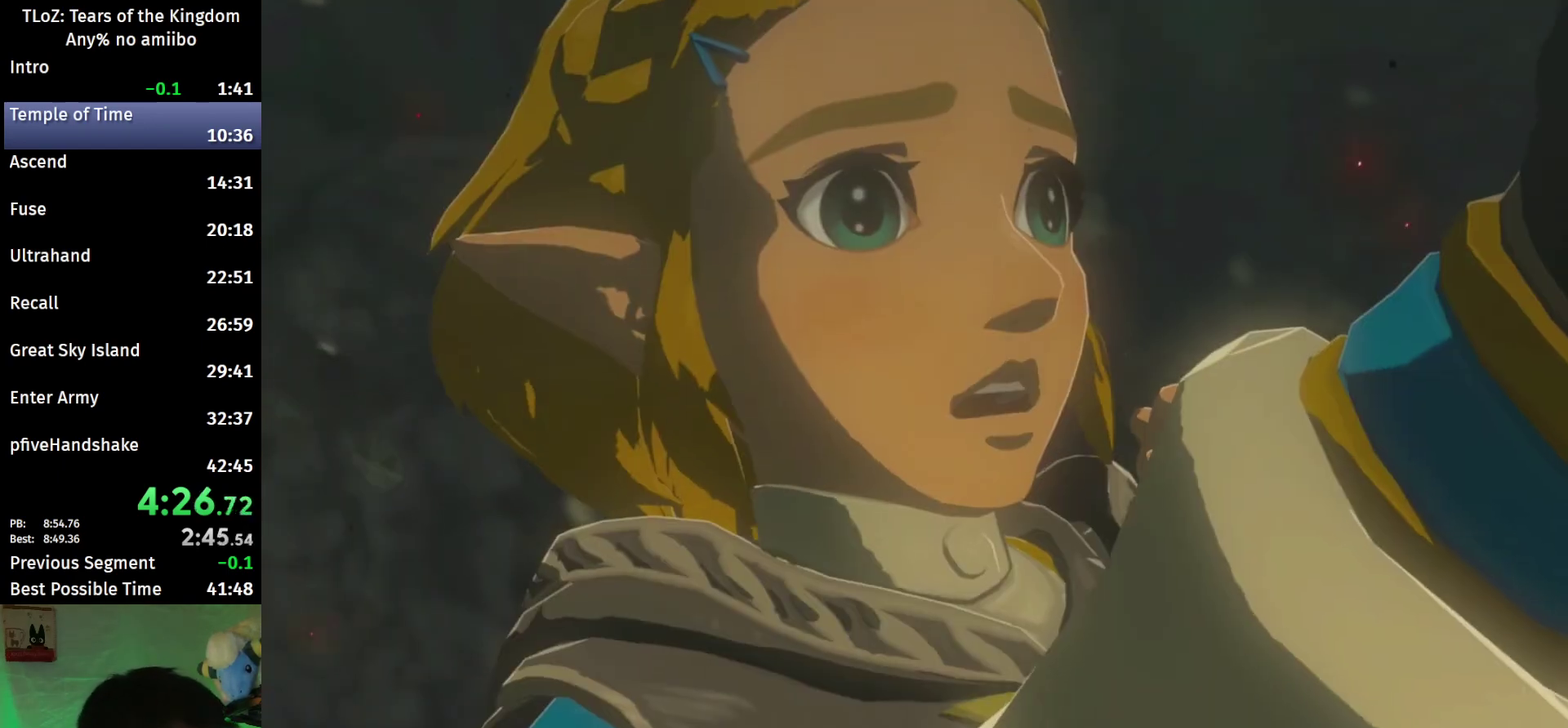
{"buttons": ["L2"], "left_stick": "center", "right_stick": "center", "events": [[333, "L2", "down"], [467, "R2", "up"]]}
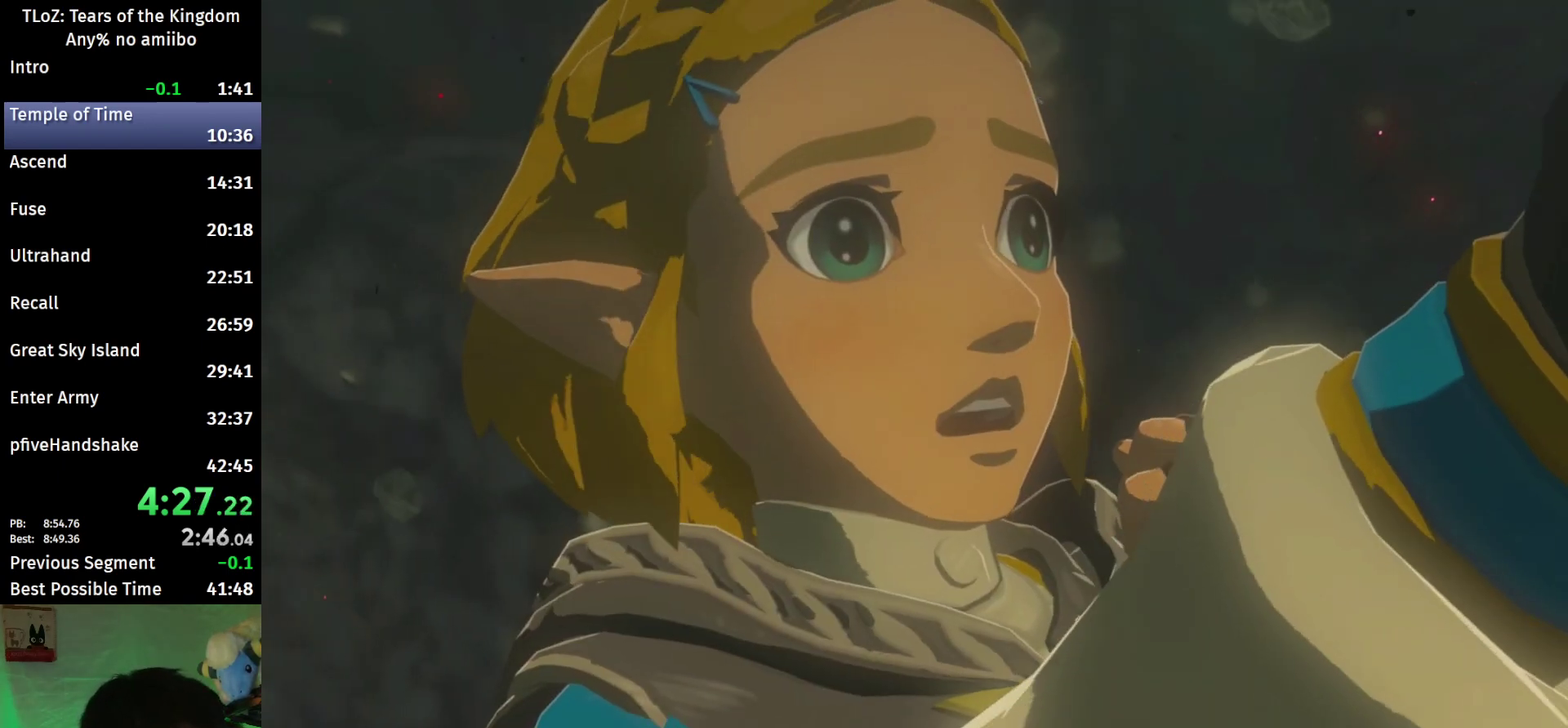
{"buttons": ["L2"], "left_stick": "center", "right_stick": "center", "events": []}
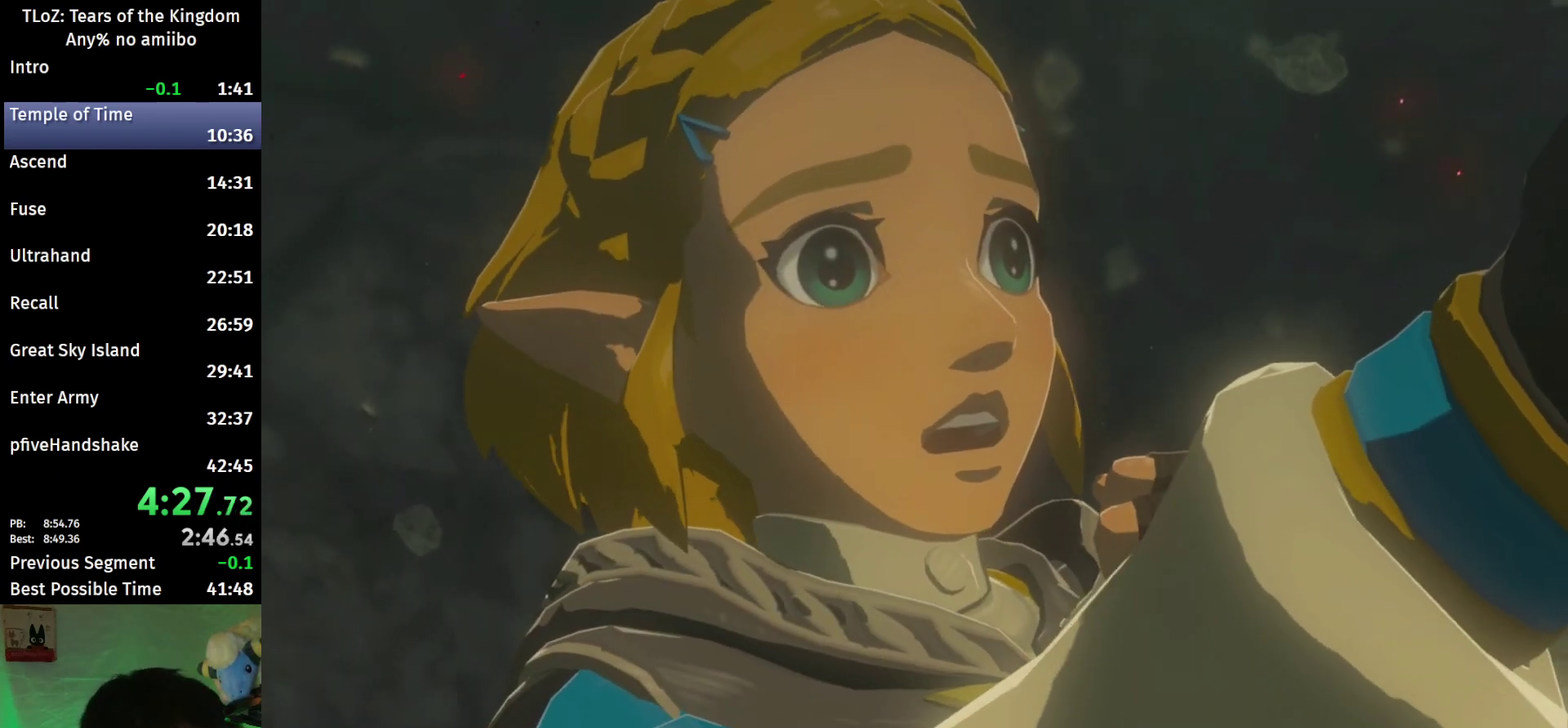
{"buttons": [], "left_stick": "center", "right_stick": "center", "events": [[100, "L2", "up"]]}
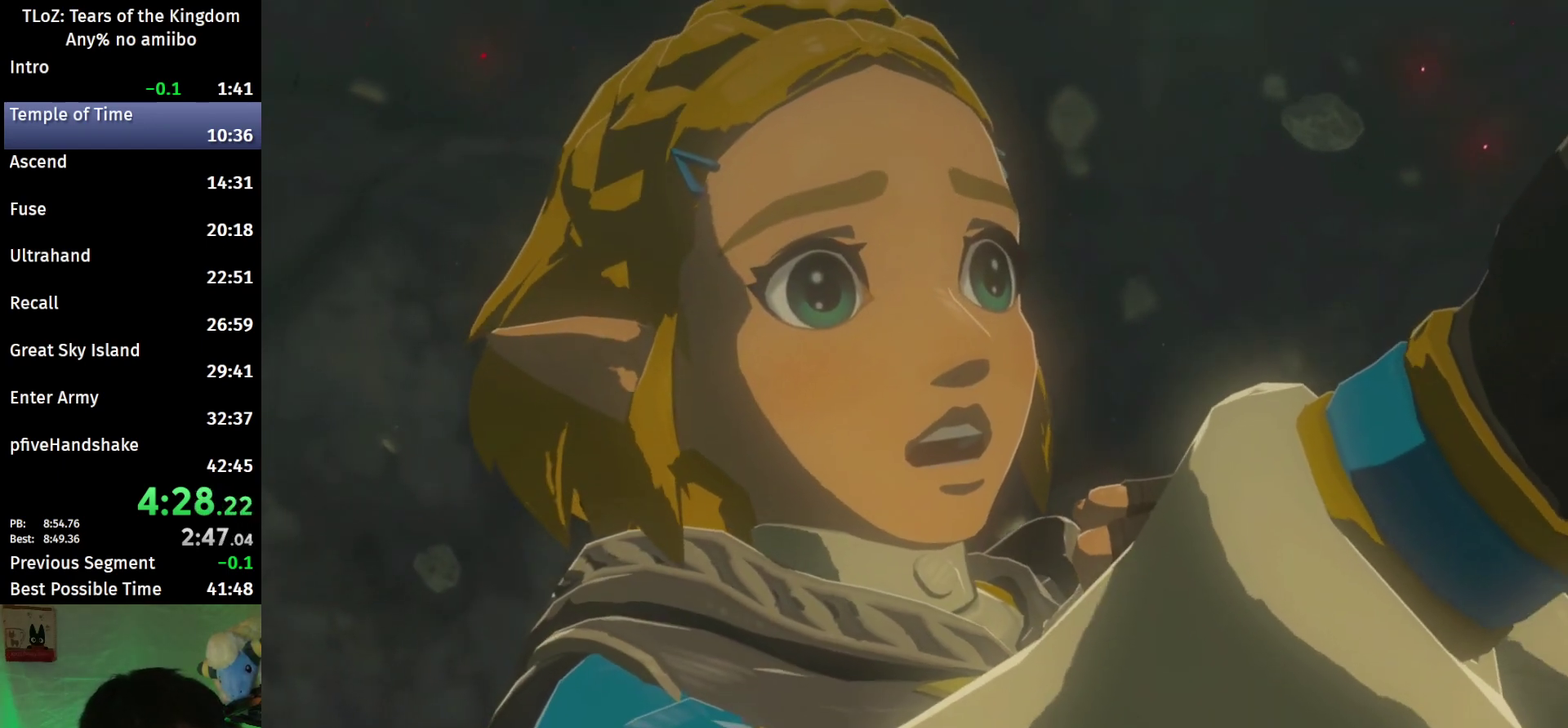
{"buttons": [], "left_stick": "center", "right_stick": "center", "events": []}
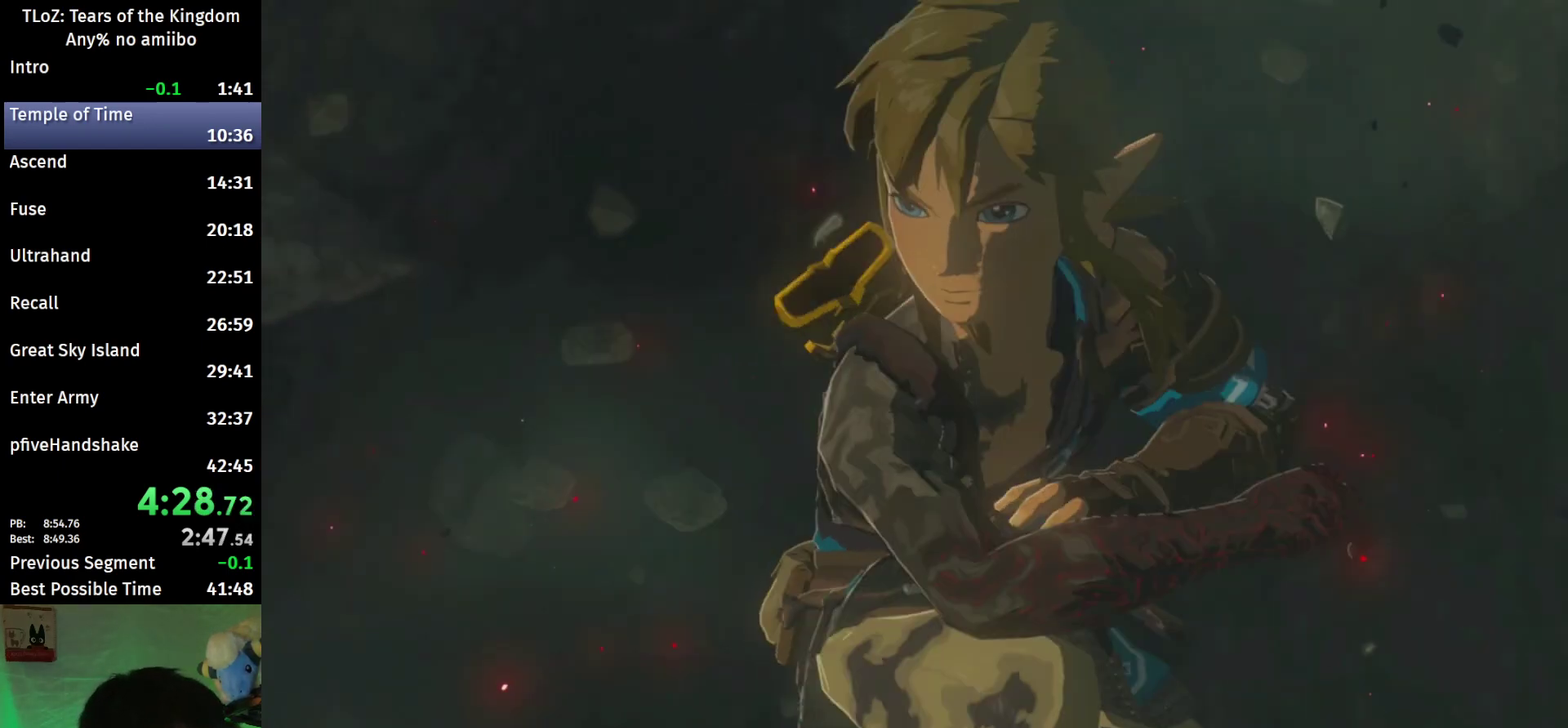
{"buttons": [], "left_stick": "center", "right_stick": "center", "events": []}
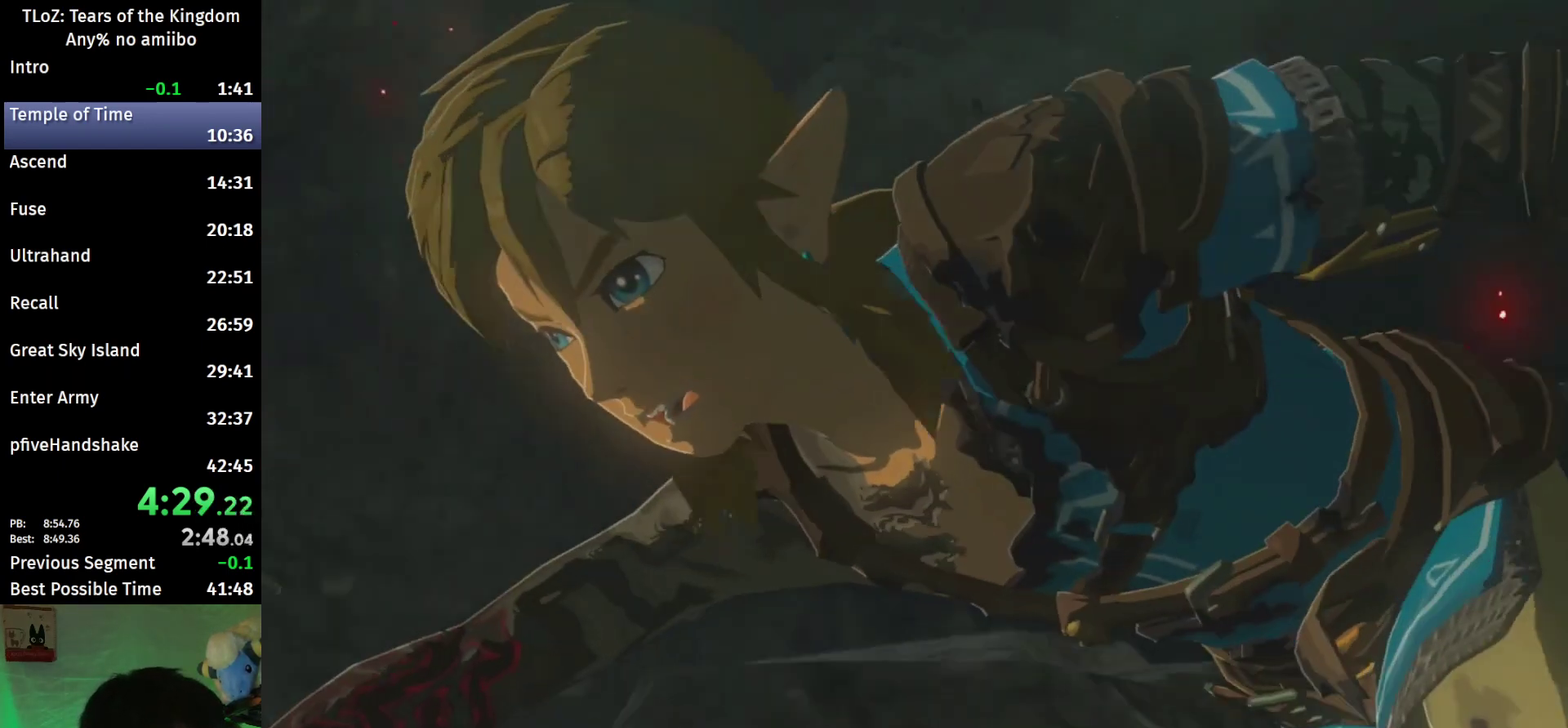
{"buttons": [], "left_stick": "center", "right_stick": "center", "events": []}
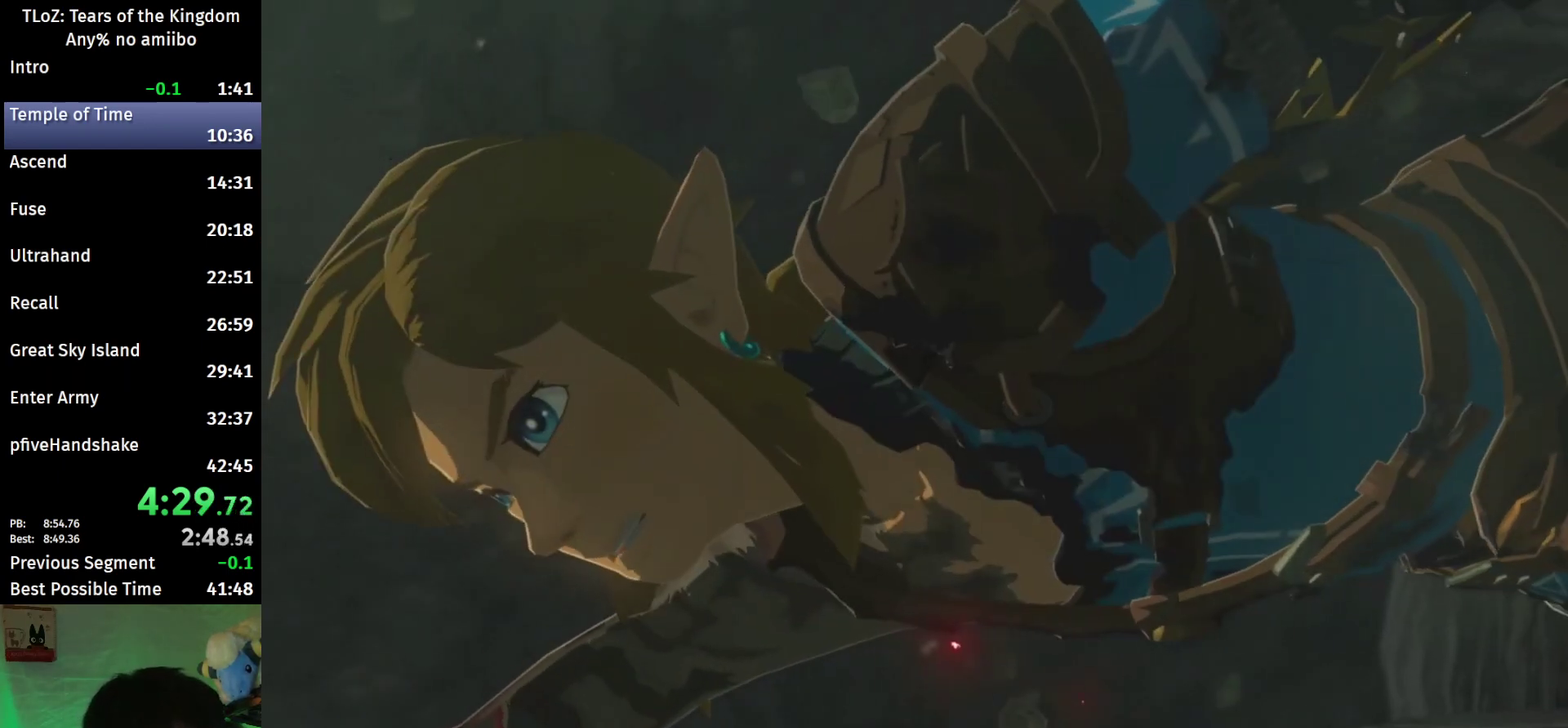
{"buttons": [], "left_stick": "center", "right_stick": "center", "events": []}
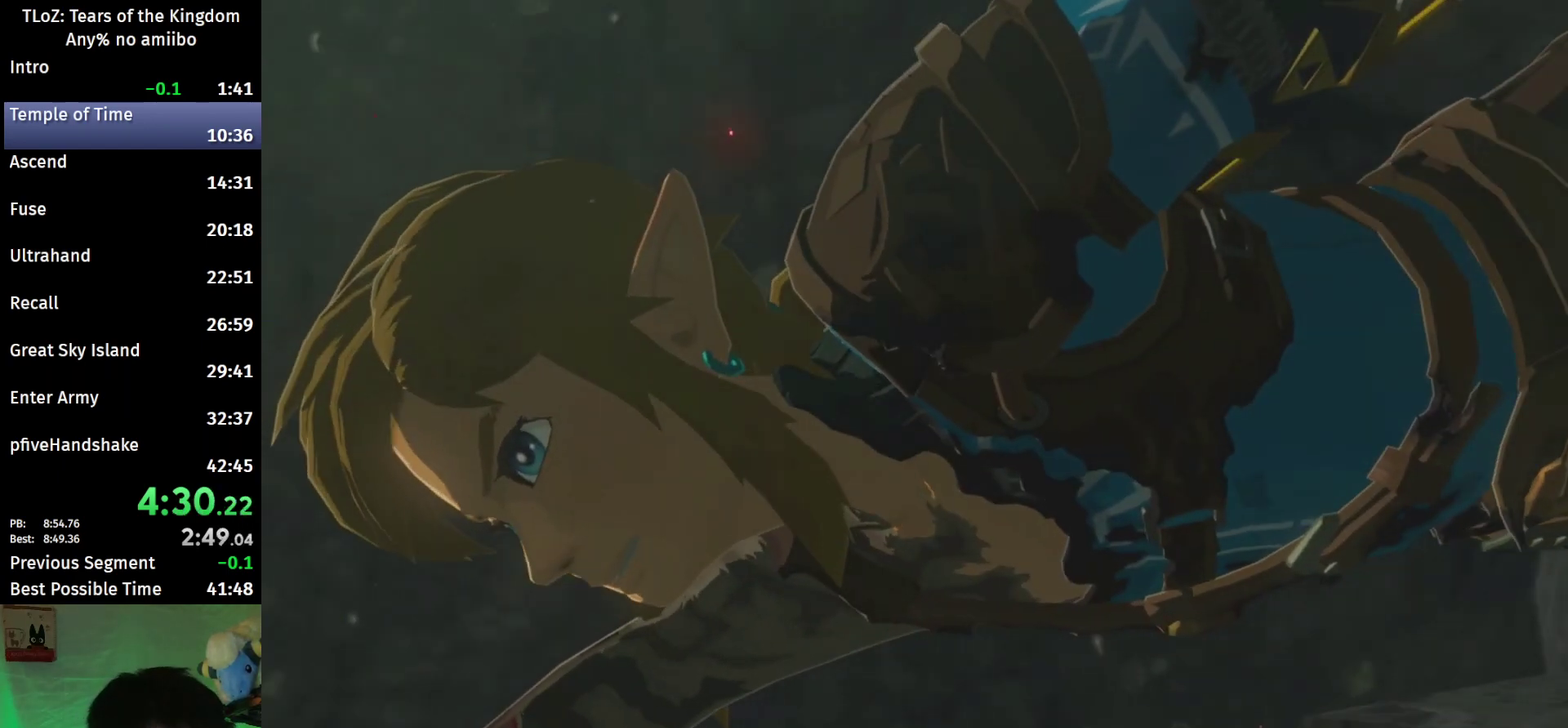
{"buttons": [], "left_stick": "center", "right_stick": "center", "events": []}
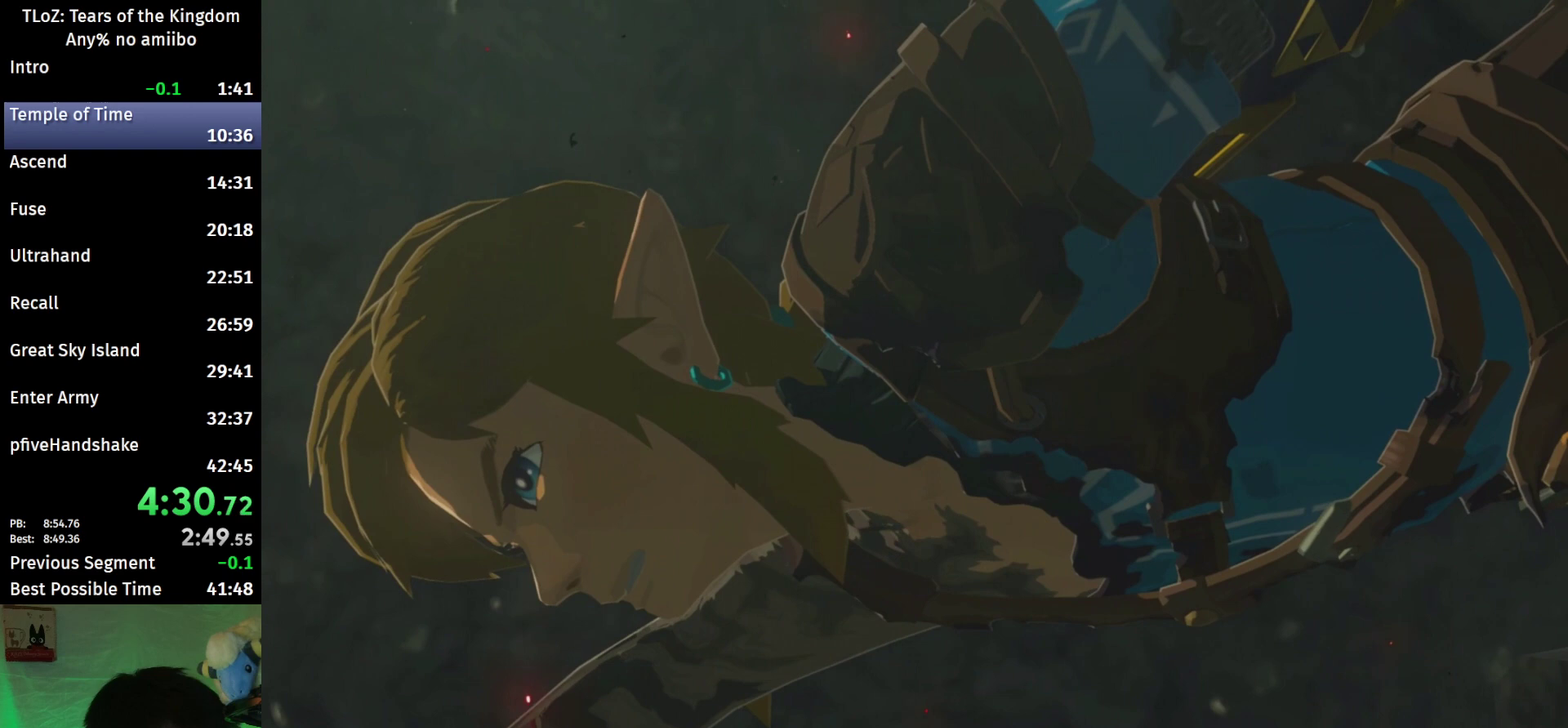
{"buttons": [], "left_stick": "center", "right_stick": "center", "events": []}
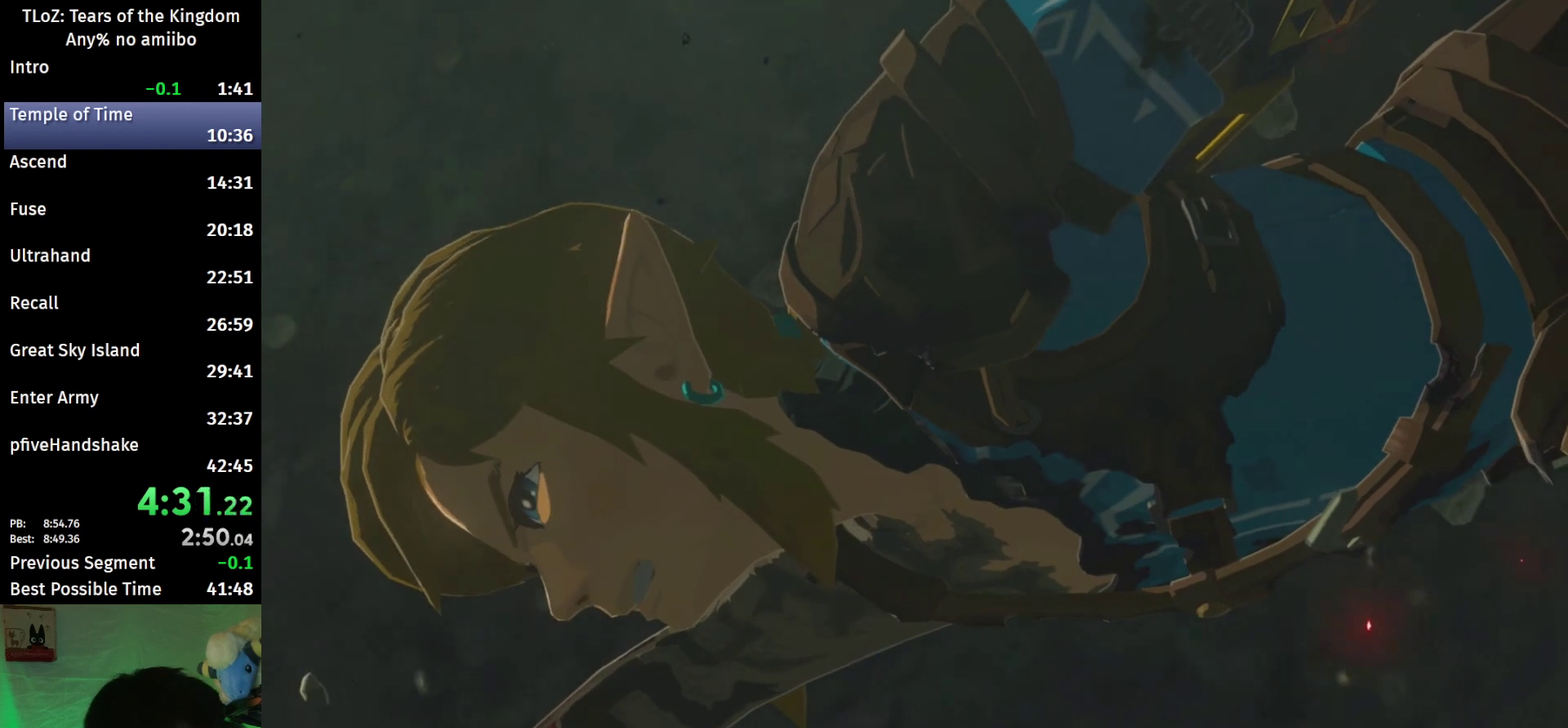
{"buttons": ["R2"], "left_stick": "center", "right_stick": "center", "events": [[500, "R2", "down"]]}
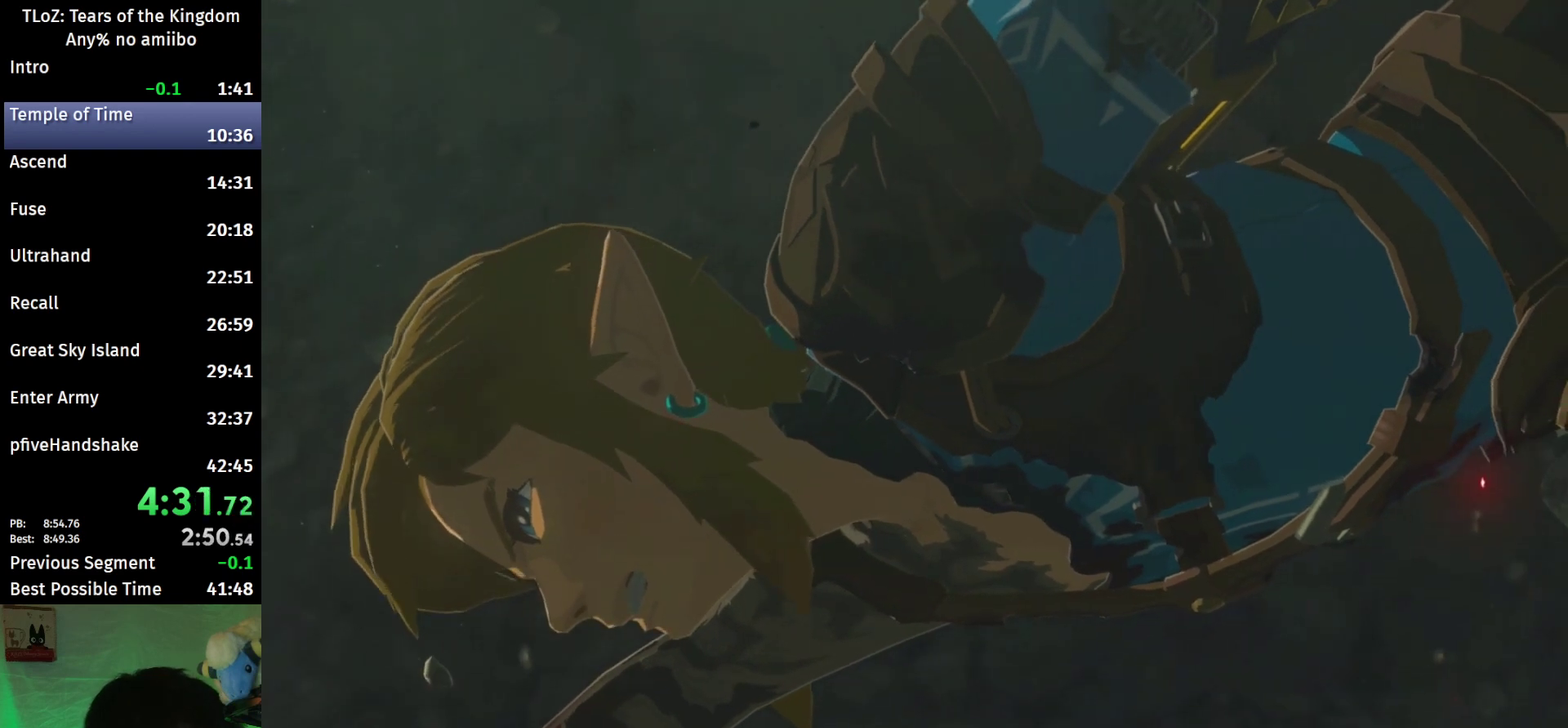
{"buttons": ["R1", "R2"], "left_stick": "center", "right_stick": "right", "events": [[167, "right_stick", "right"], [200, "R1", "down"], [233, "R2", "up"], [400, "R1", "up"], [400, "R2", "down"], [500, "R1", "down"]]}
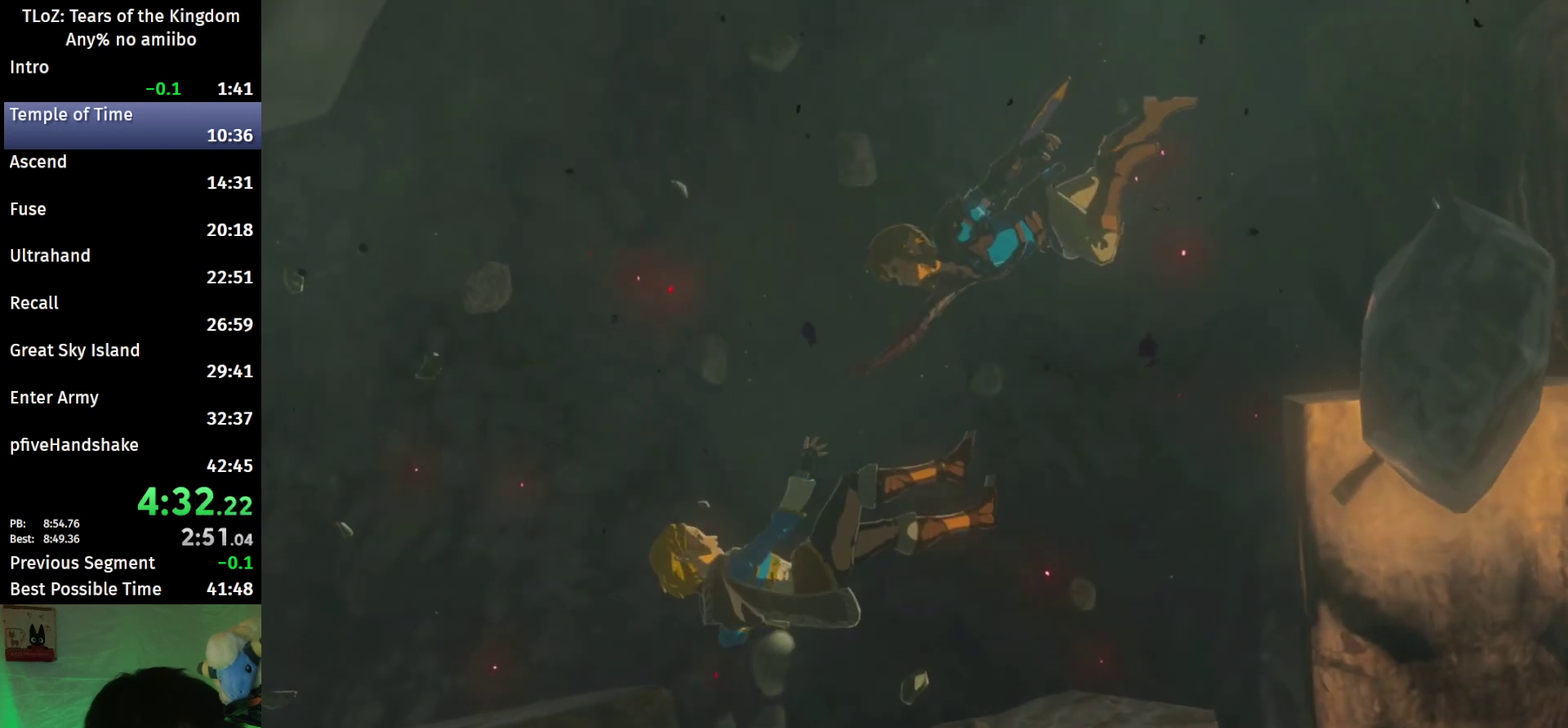
{"buttons": [], "left_stick": "center", "right_stick": "center", "events": [[100, "R2", "up"], [167, "R1", "up"], [167, "right_stick", "center"]]}
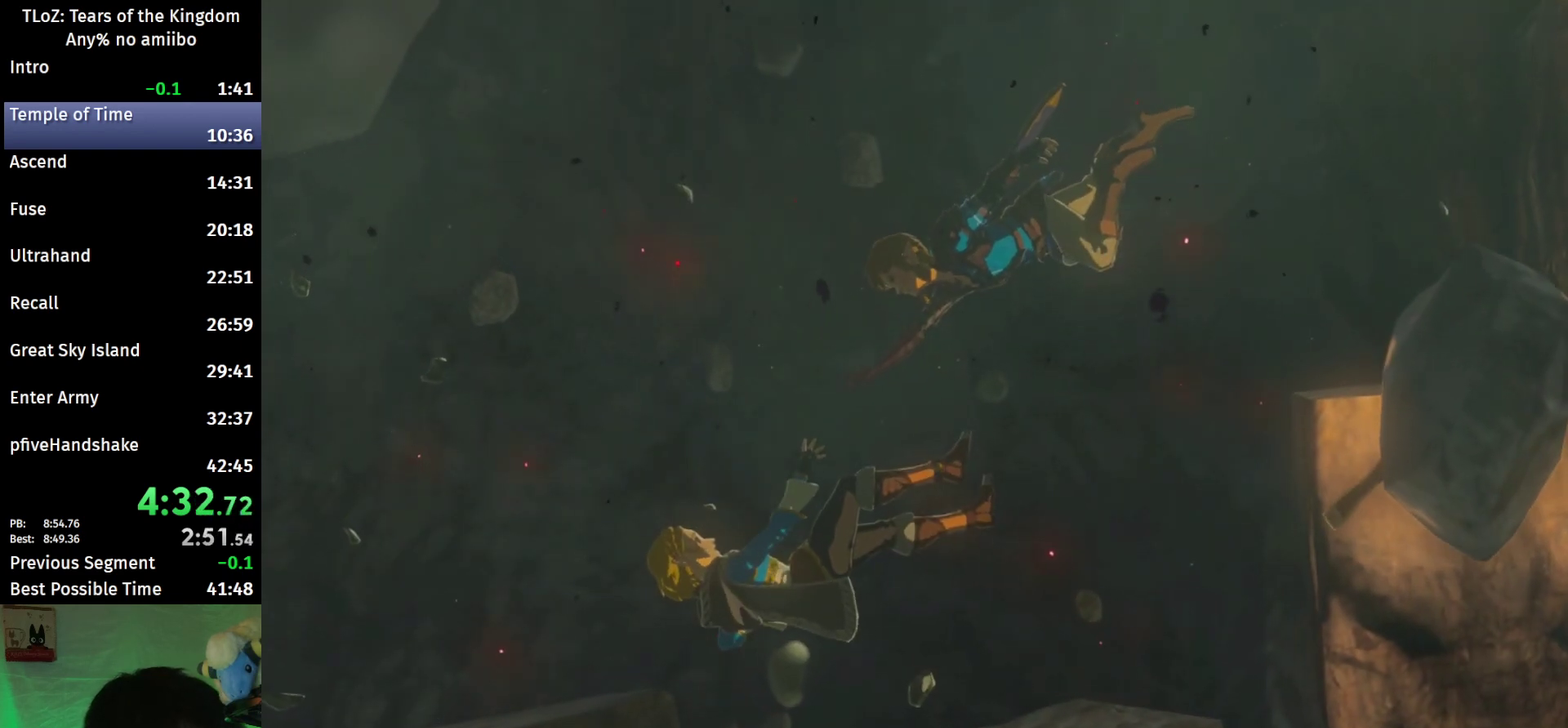
{"buttons": ["R2"], "left_stick": "center", "right_stick": "center", "events": [[133, "L1", "down"], [267, "L1", "up"], [267, "L2", "down"], [433, "R2", "down"], [500, "L2", "up"]]}
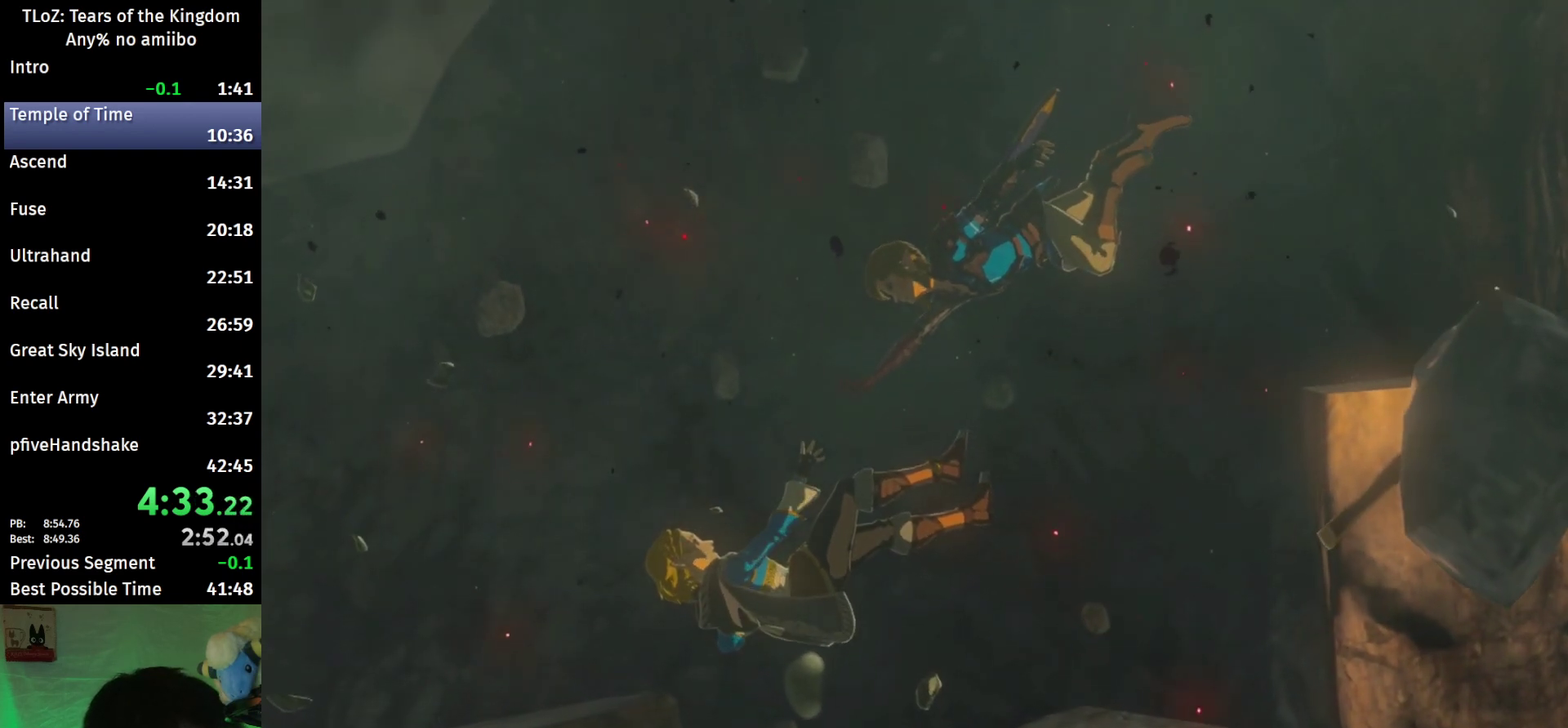
{"buttons": ["R2"], "left_stick": "center", "right_stick": "center", "events": []}
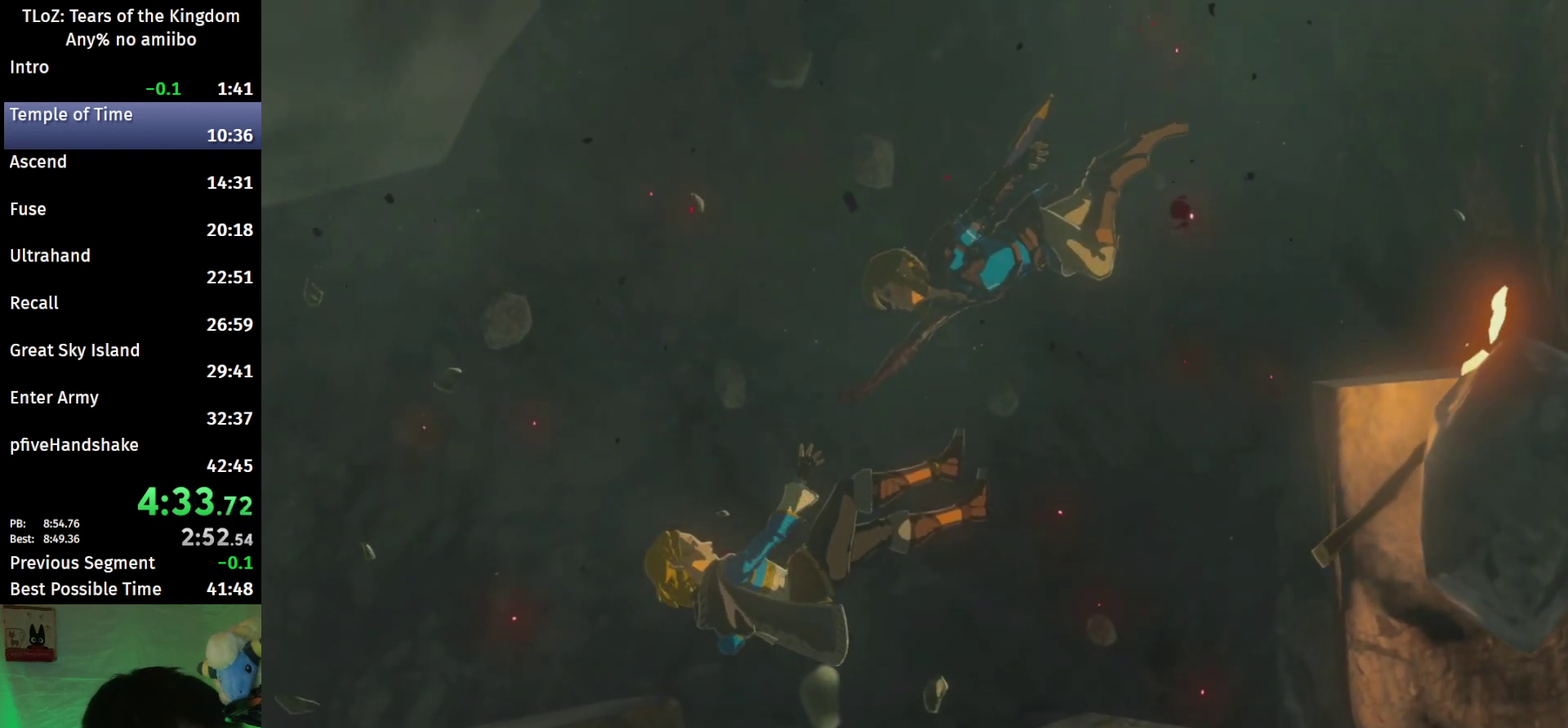
{"buttons": ["R2"], "left_stick": "center", "right_stick": "center", "events": []}
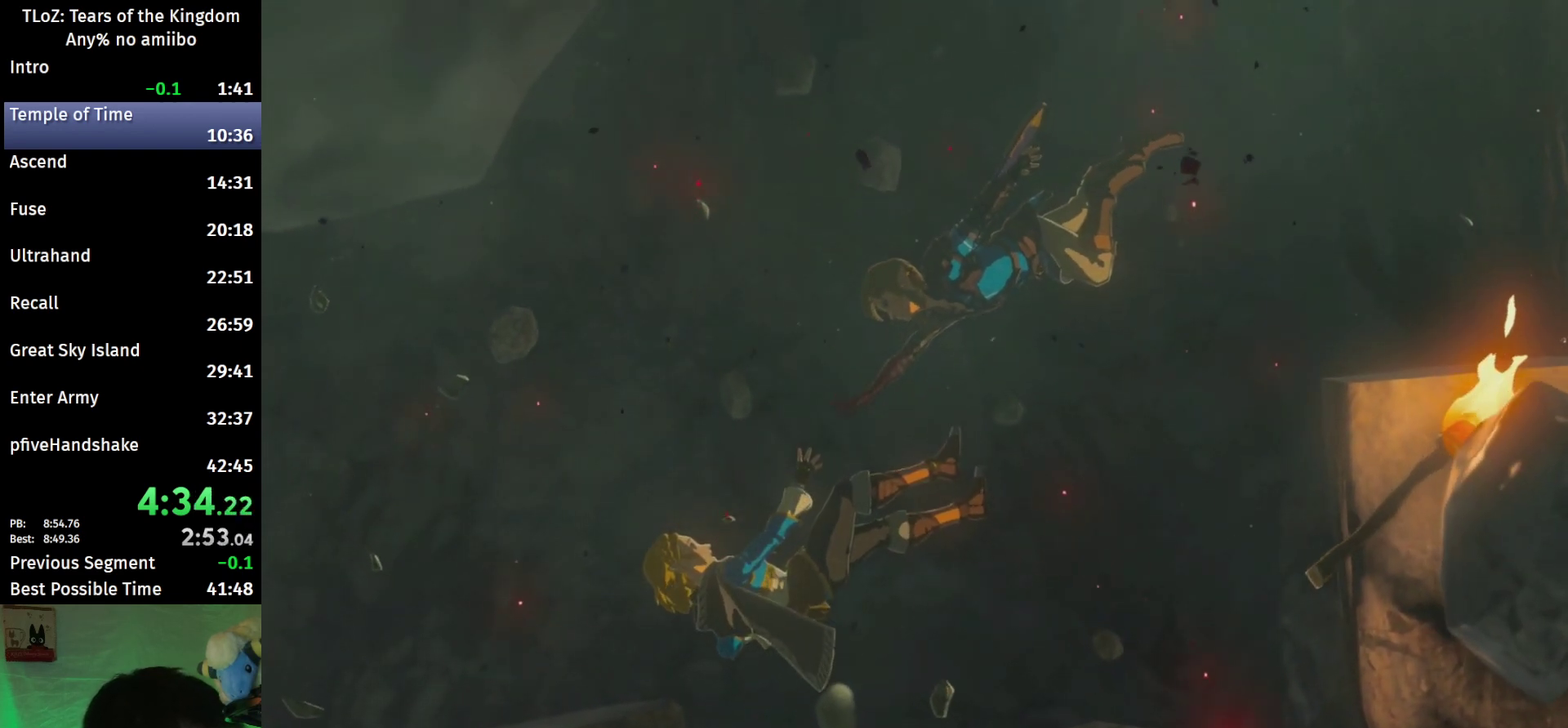
{"buttons": ["R2"], "left_stick": "left", "right_stick": "center", "events": [[67, "left_stick", "left"], [367, "left_stick", "right"], [500, "left_stick", "left"]]}
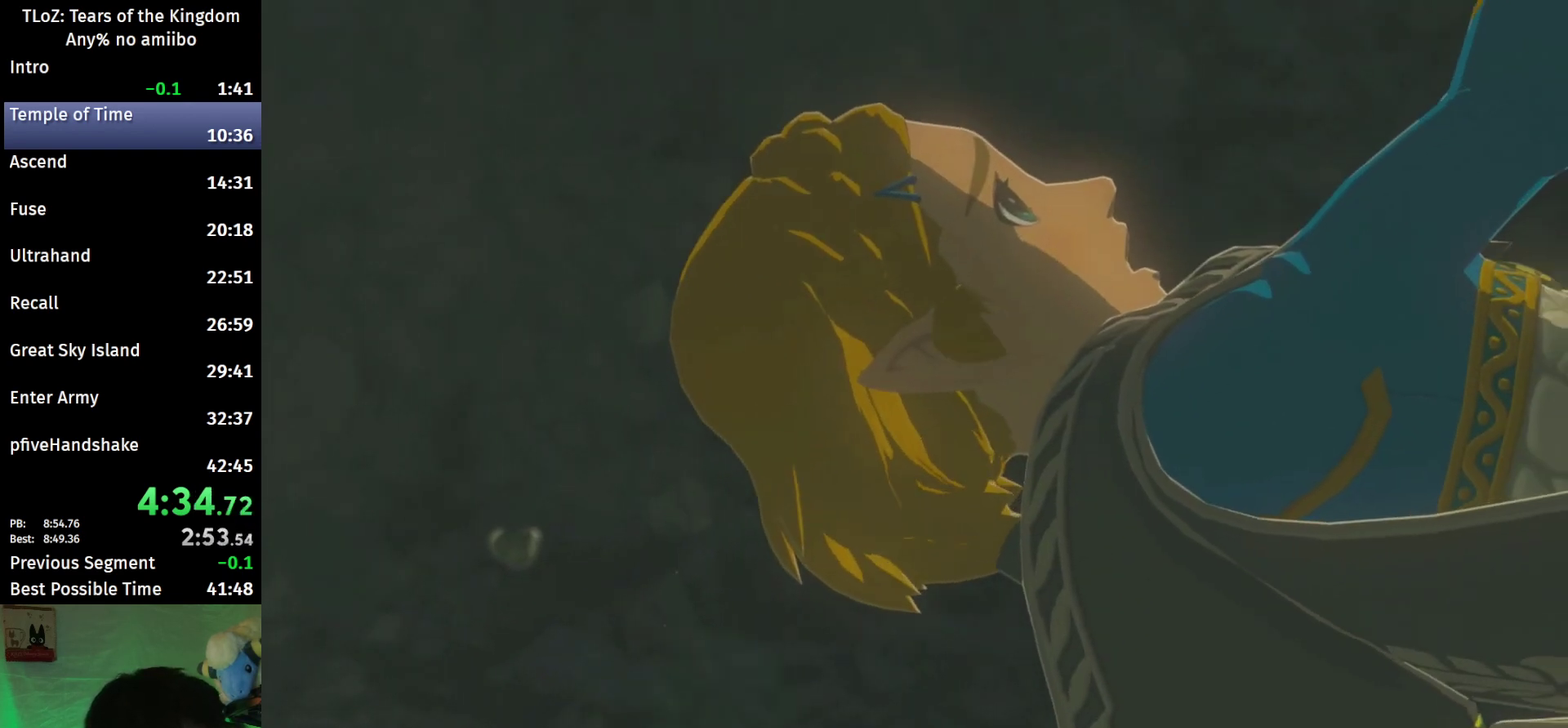
{"buttons": ["R2"], "left_stick": "right", "right_stick": "center", "events": [[167, "left_stick", "right"], [267, "R2", "up"], [267, "left_stick", "left"], [333, "R2", "down"], [333, "left_stick", "right"]]}
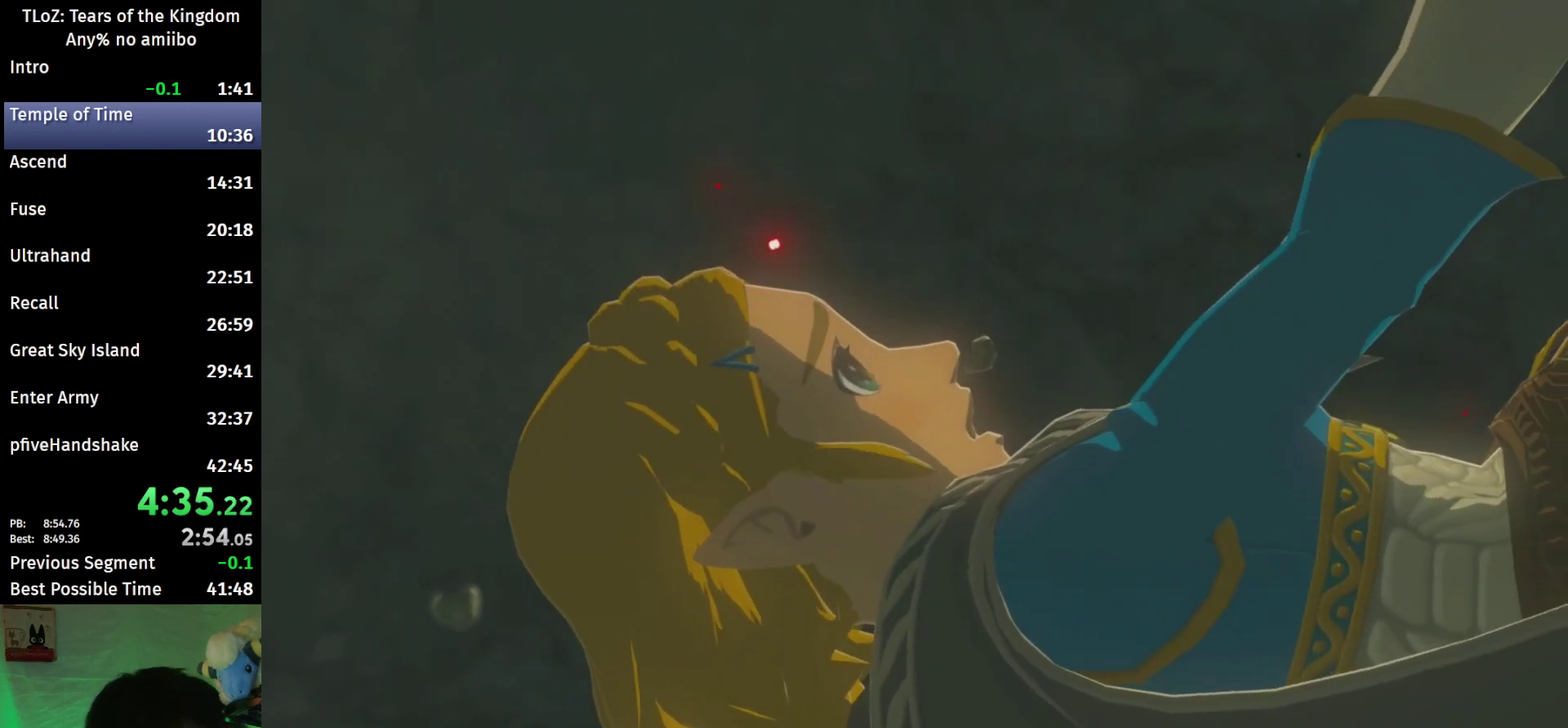
{"buttons": ["R2"], "left_stick": "up-left", "right_stick": "center", "events": [[67, "left_stick", "up-left"], [133, "left_stick", "right"], [200, "left_stick", "up-left"], [400, "left_stick", "right"], [500, "left_stick", "up-left"]]}